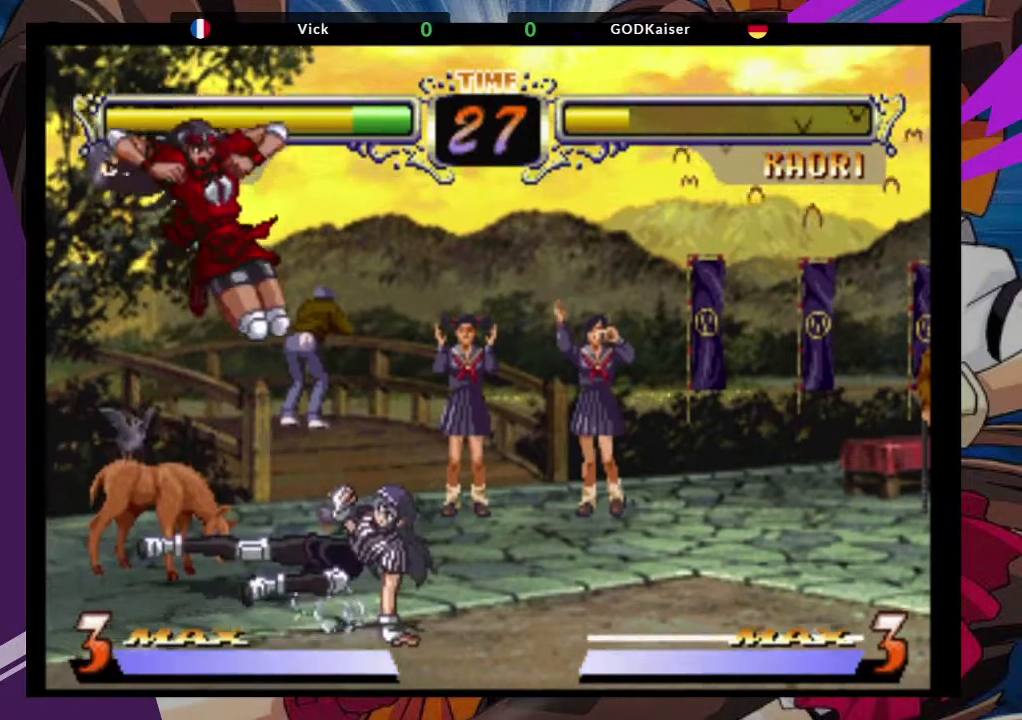
Gameplay with a controller (arcade stick); each line is a JSON object with the inputs held at the frame after it. "events" lists button and stick changes between this image and that frame as [ms after this image, input, new state], when the widget could be followed in between. Not read: L3 R3.
{"buttons": [], "left_stick": "right", "events": [[150, "SQUARE", "down"], [300, "SQUARE", "up"], [383, "left_stick", "right"]]}
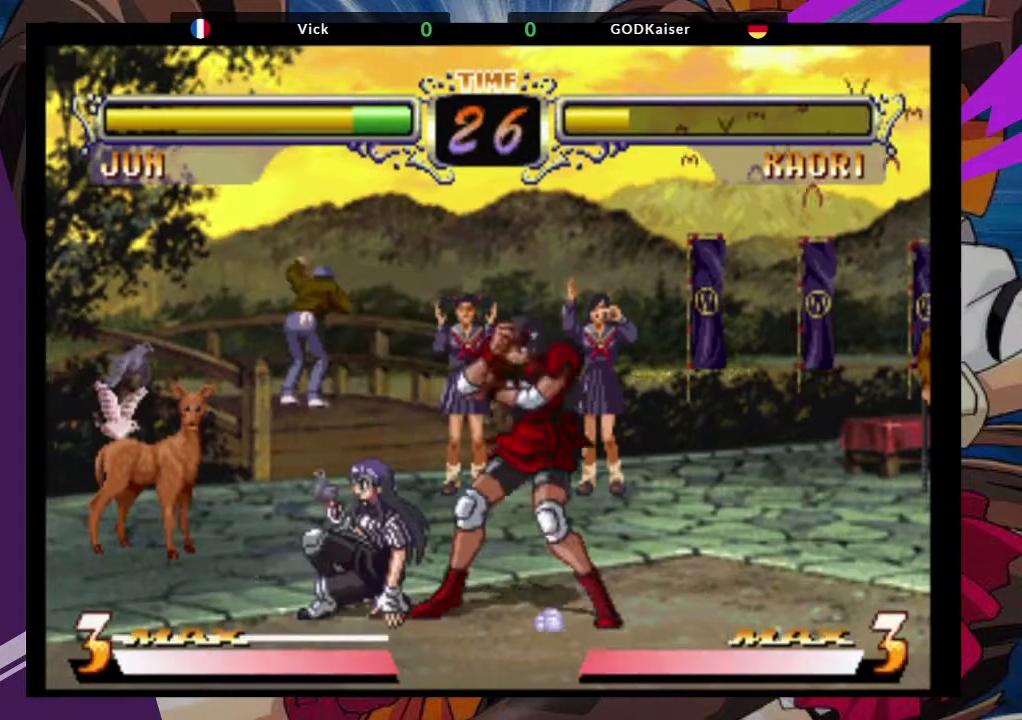
{"buttons": [], "left_stick": "right", "events": [[67, "left_stick", "left"], [117, "left_stick", "down"], [200, "TRIANGLE", "down"], [200, "left_stick", "right"], [267, "TRIANGLE", "up"]]}
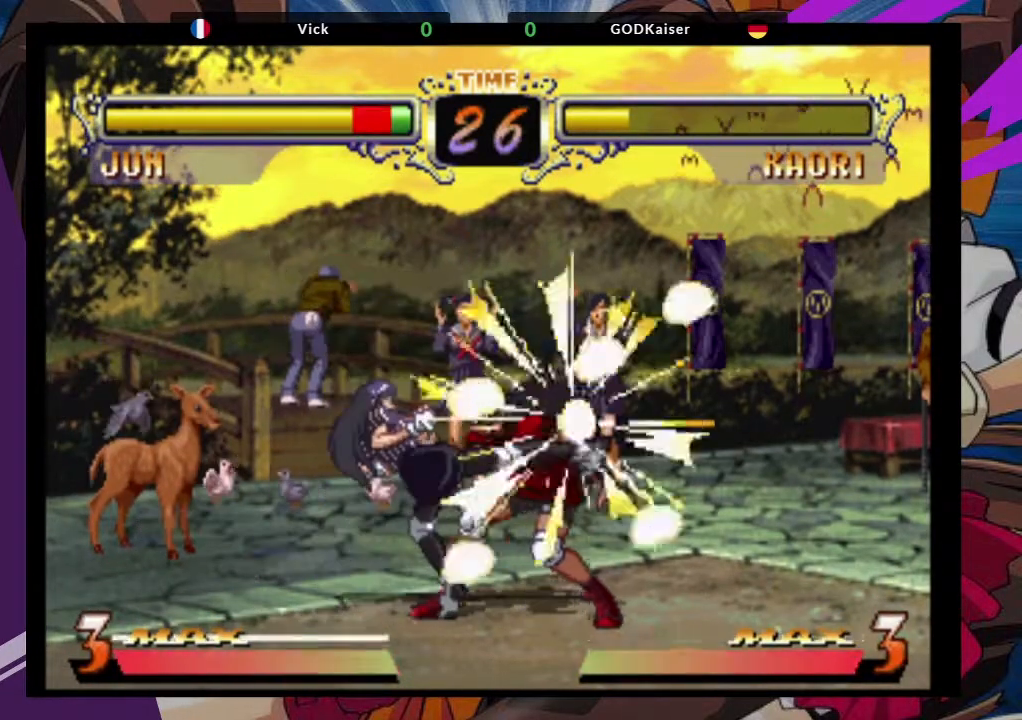
{"buttons": [], "left_stick": "up-left", "events": [[283, "left_stick", "down-right"], [433, "left_stick", "center"], [483, "left_stick", "up-left"]]}
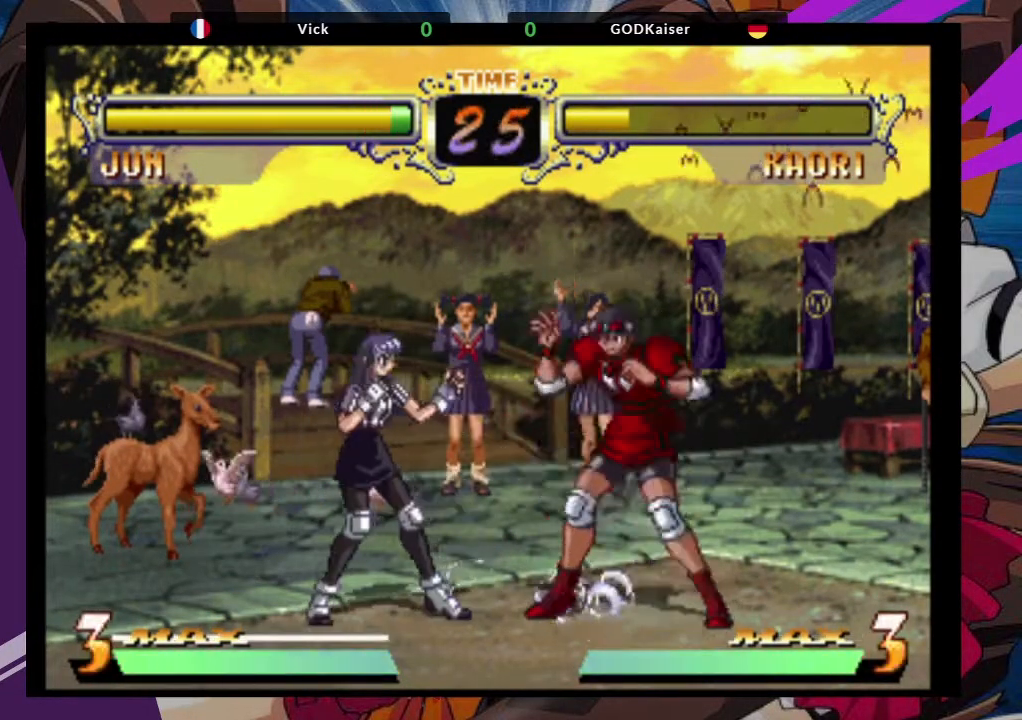
{"buttons": ["TRIANGLE"], "left_stick": "center", "events": [[83, "CROSS", "down"], [183, "left_stick", "center"], [217, "CROSS", "up"], [433, "TRIANGLE", "down"]]}
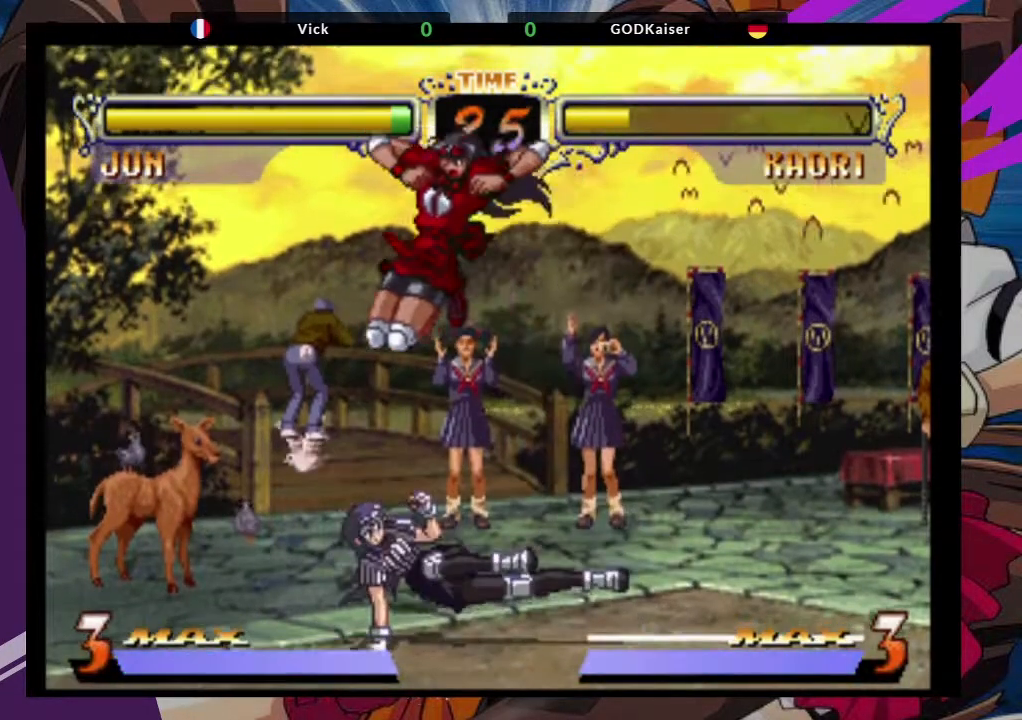
{"buttons": ["TRIANGLE"], "left_stick": "center", "events": [[67, "TRIANGLE", "up"], [117, "left_stick", "right"], [283, "left_stick", "left"], [350, "left_stick", "down"], [433, "TRIANGLE", "down"], [433, "left_stick", "right"], [483, "left_stick", "center"]]}
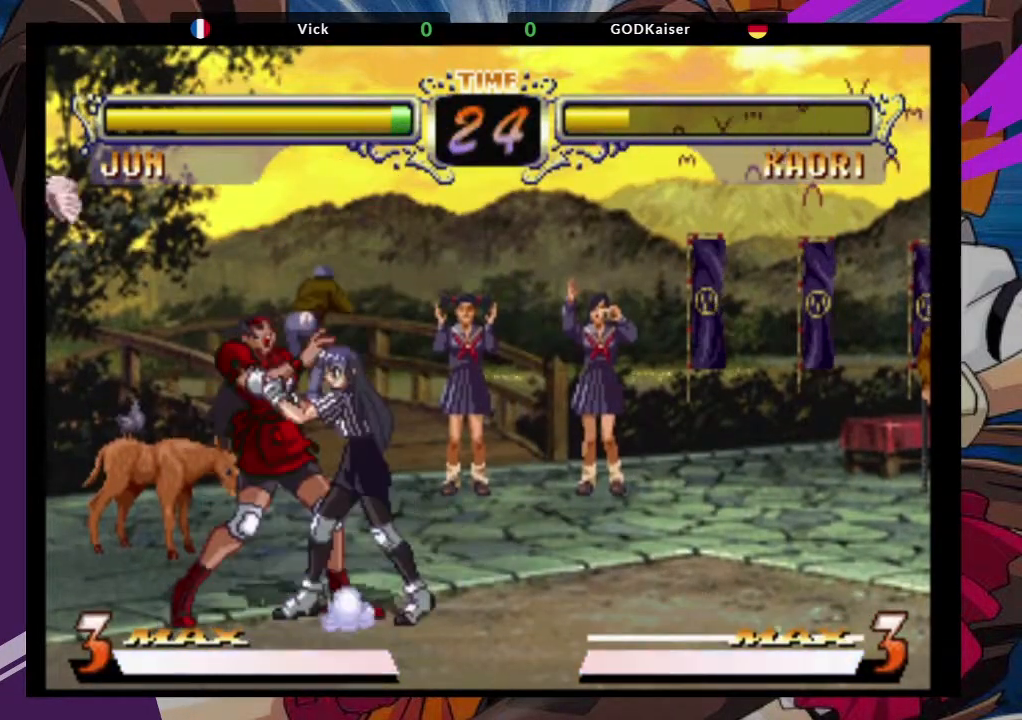
{"buttons": [], "left_stick": "down-left", "events": [[17, "TRIANGLE", "up"], [350, "left_stick", "down-left"]]}
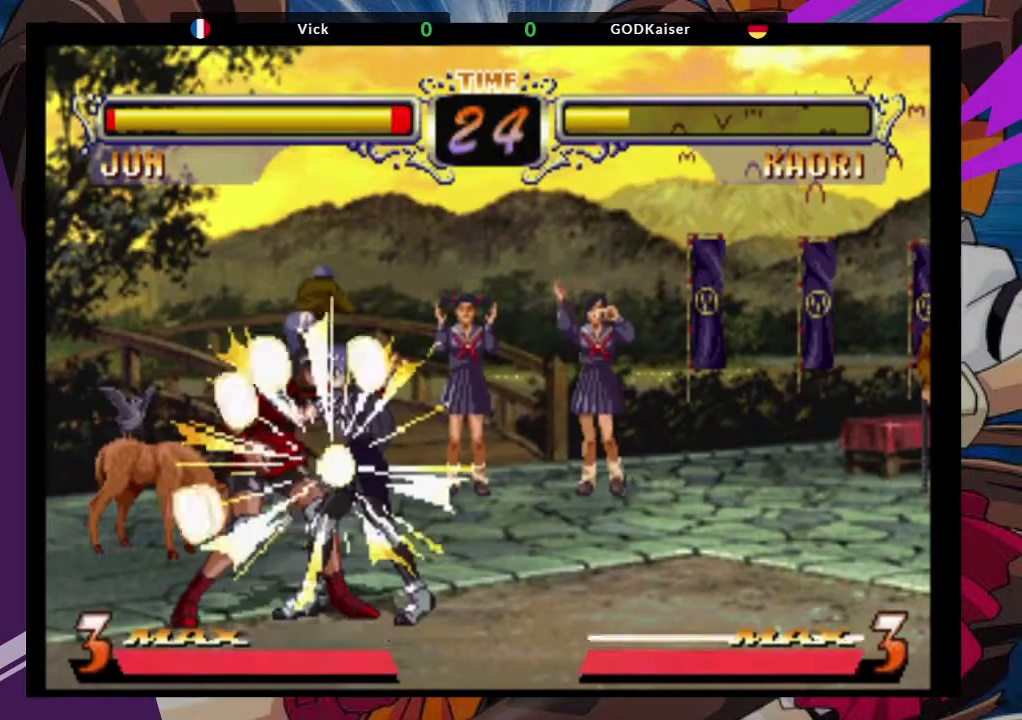
{"buttons": ["SQUARE"], "left_stick": "down-left", "events": [[133, "CROSS", "down"], [367, "CROSS", "up"], [483, "SQUARE", "down"]]}
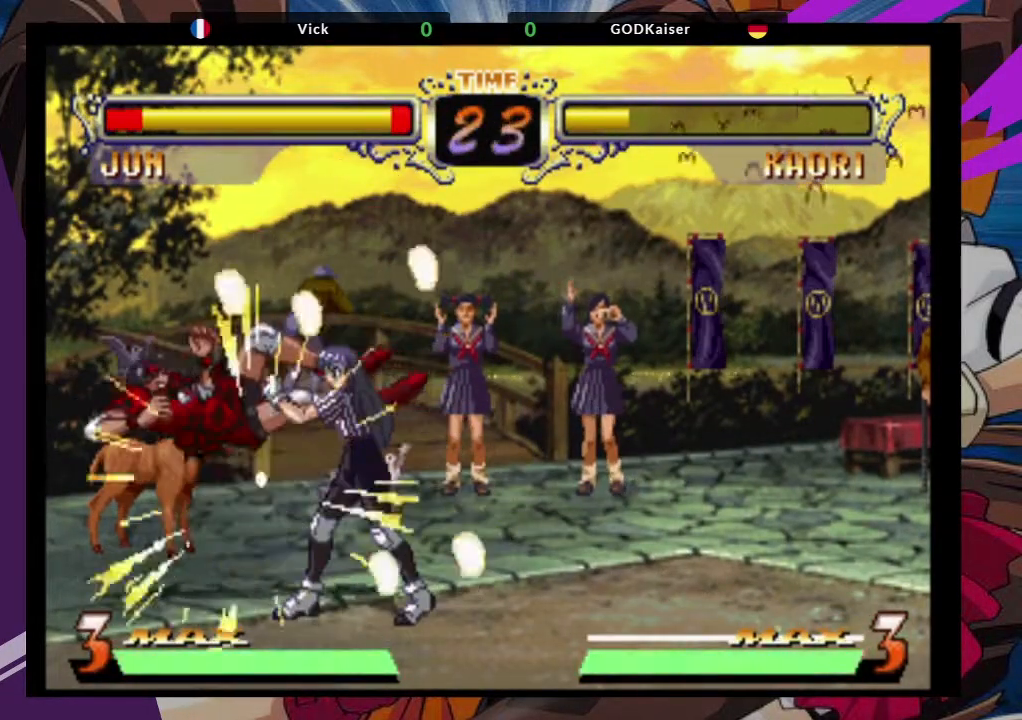
{"buttons": [], "left_stick": "left", "events": [[33, "CROSS", "down"], [100, "SQUARE", "up"], [250, "CROSS", "up"], [283, "SQUARE", "down"], [317, "left_stick", "left"], [500, "SQUARE", "up"]]}
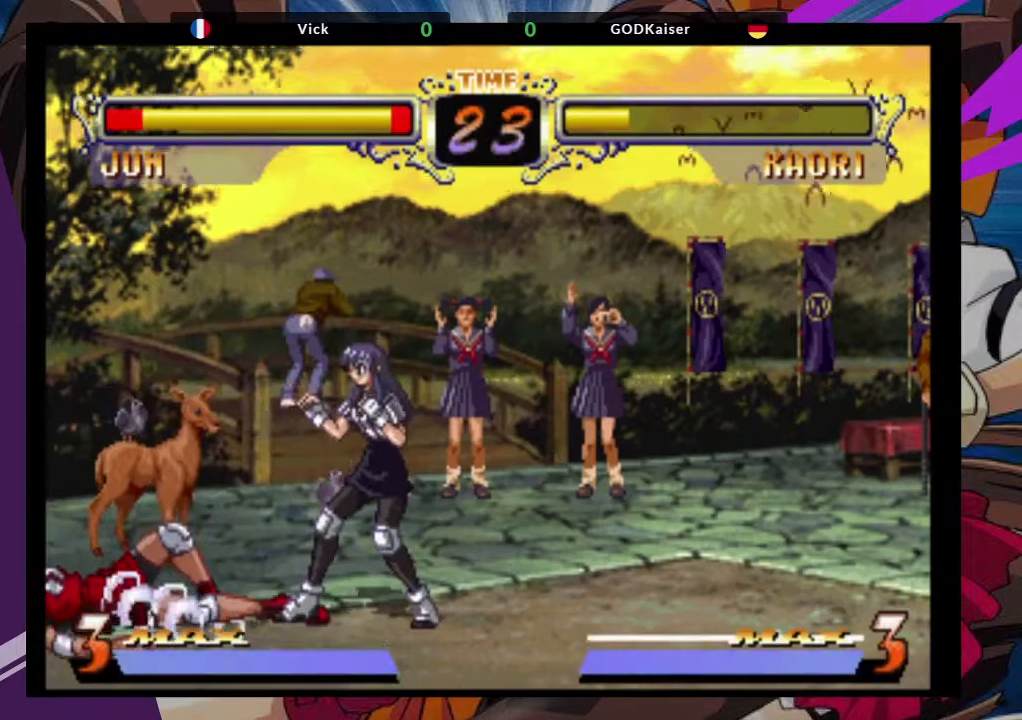
{"buttons": [], "left_stick": "left", "events": []}
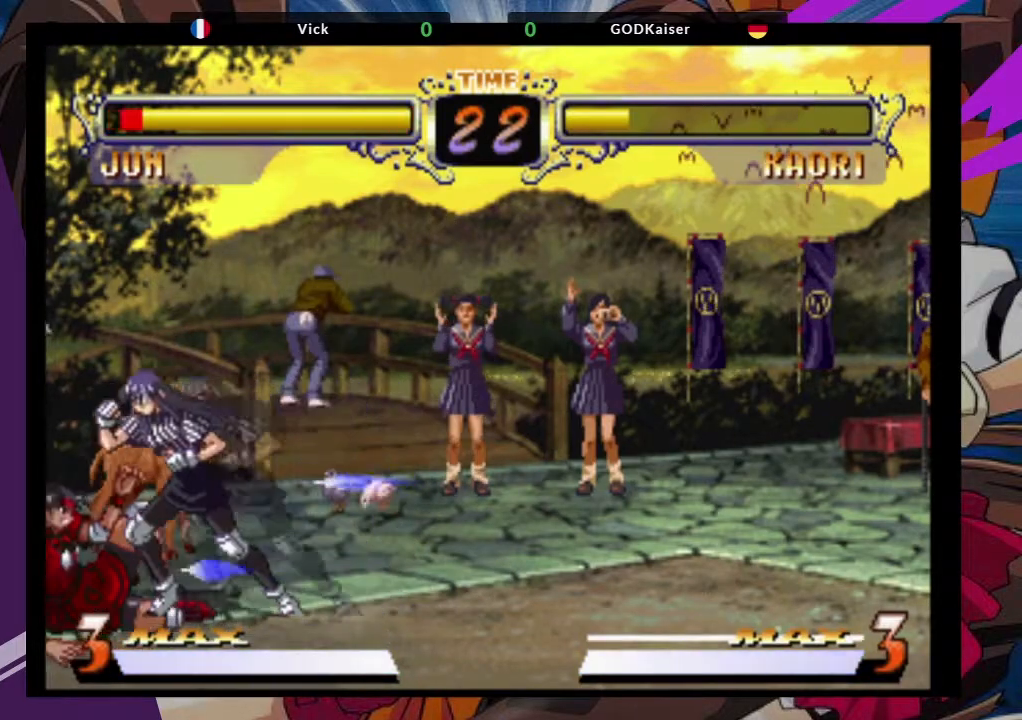
{"buttons": [], "left_stick": "up-left", "events": [[433, "left_stick", "up-left"]]}
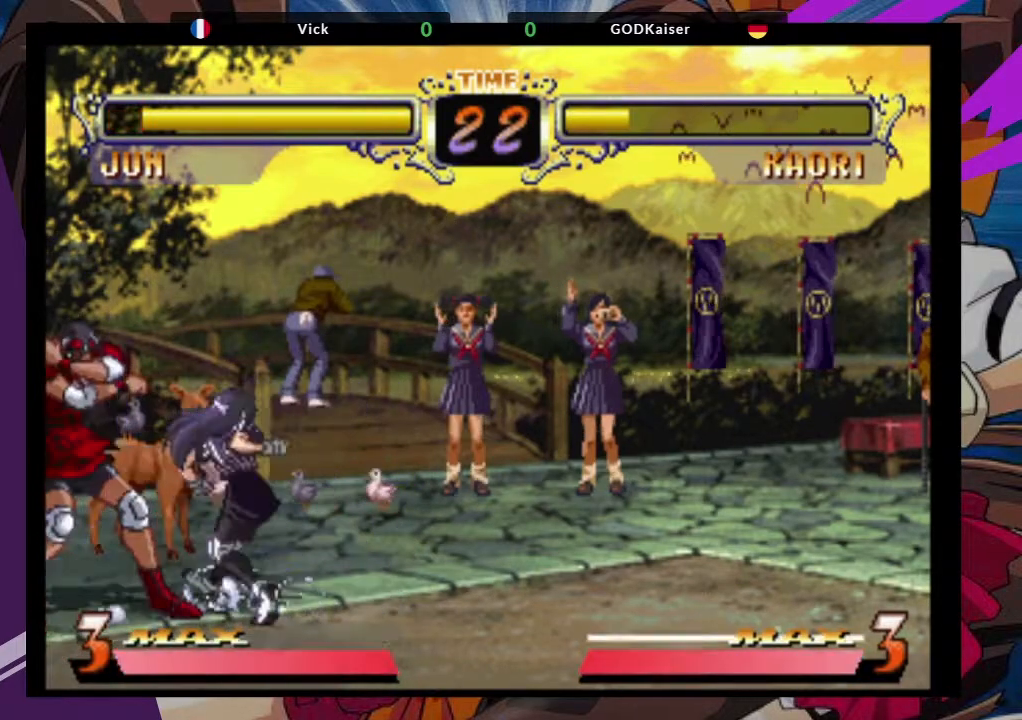
{"buttons": [], "left_stick": "up-left", "events": []}
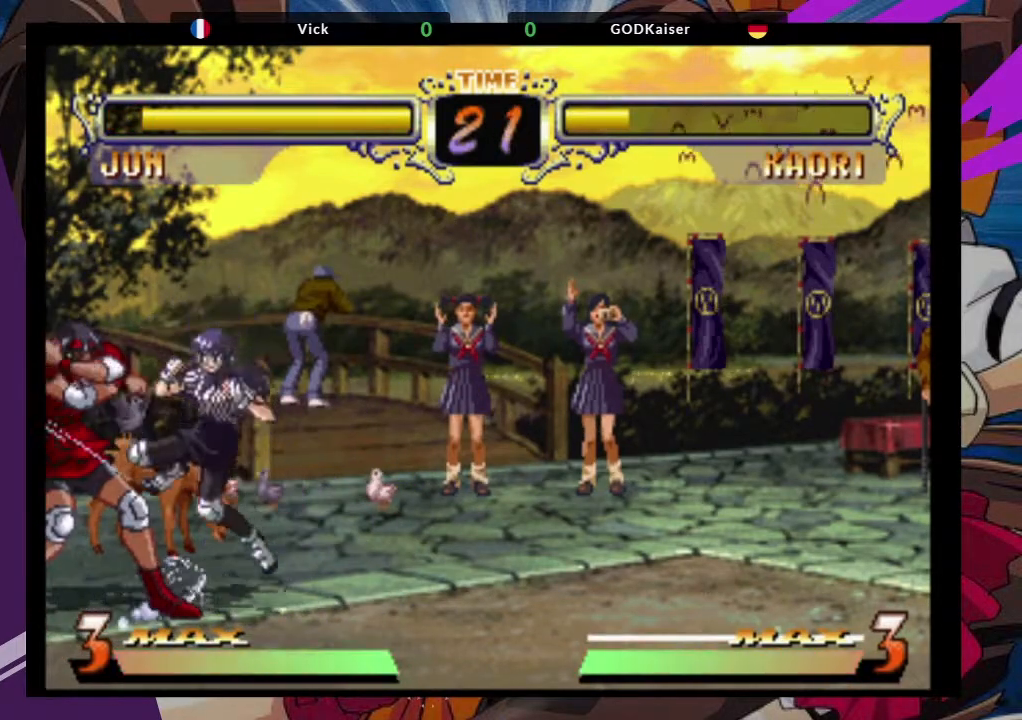
{"buttons": ["CROSS"], "left_stick": "up-left", "events": [[467, "CROSS", "down"]]}
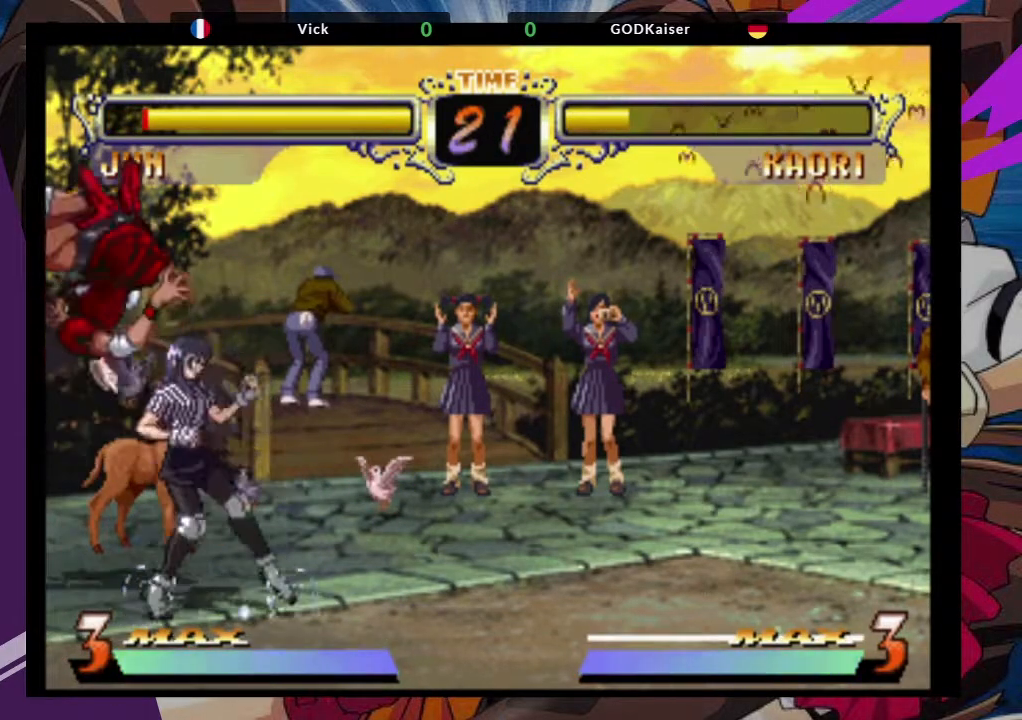
{"buttons": [], "left_stick": "up-left", "events": [[33, "CROSS", "up"]]}
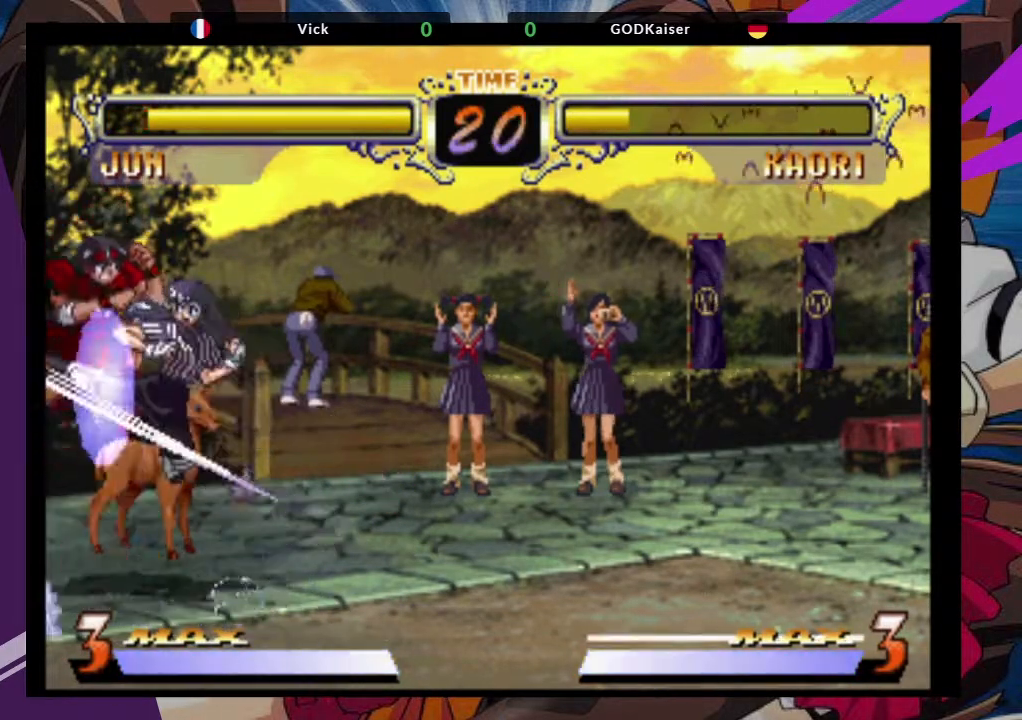
{"buttons": [], "left_stick": "up-left", "events": []}
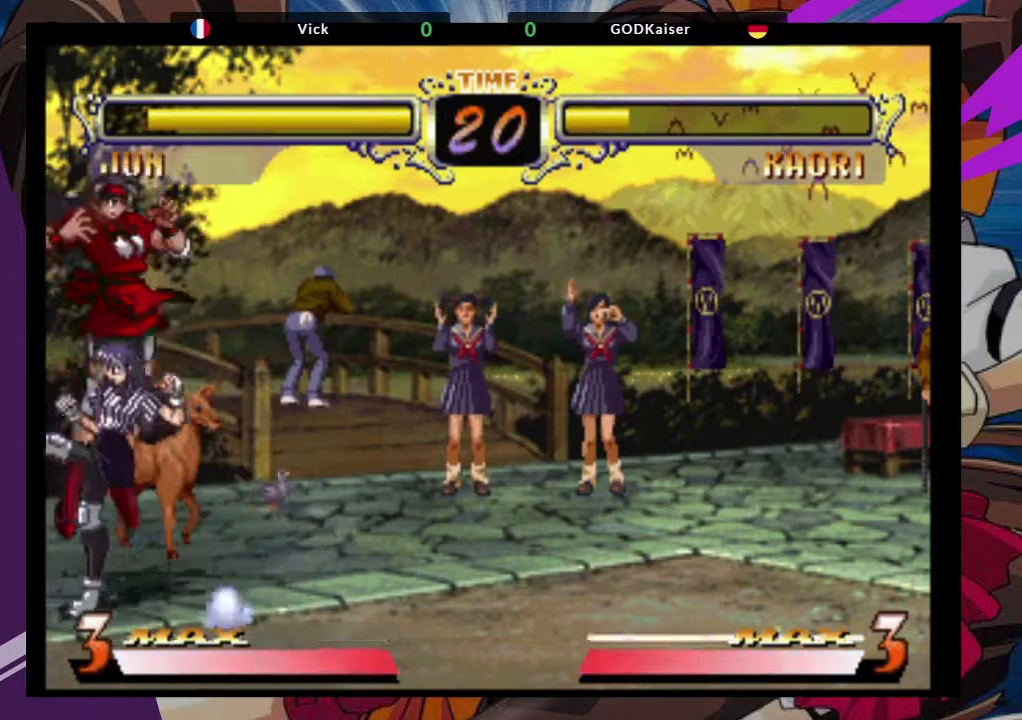
{"buttons": ["TRIANGLE"], "left_stick": "left", "events": [[283, "TRIANGLE", "down"], [350, "left_stick", "left"], [417, "TRIANGLE", "up"], [467, "TRIANGLE", "down"]]}
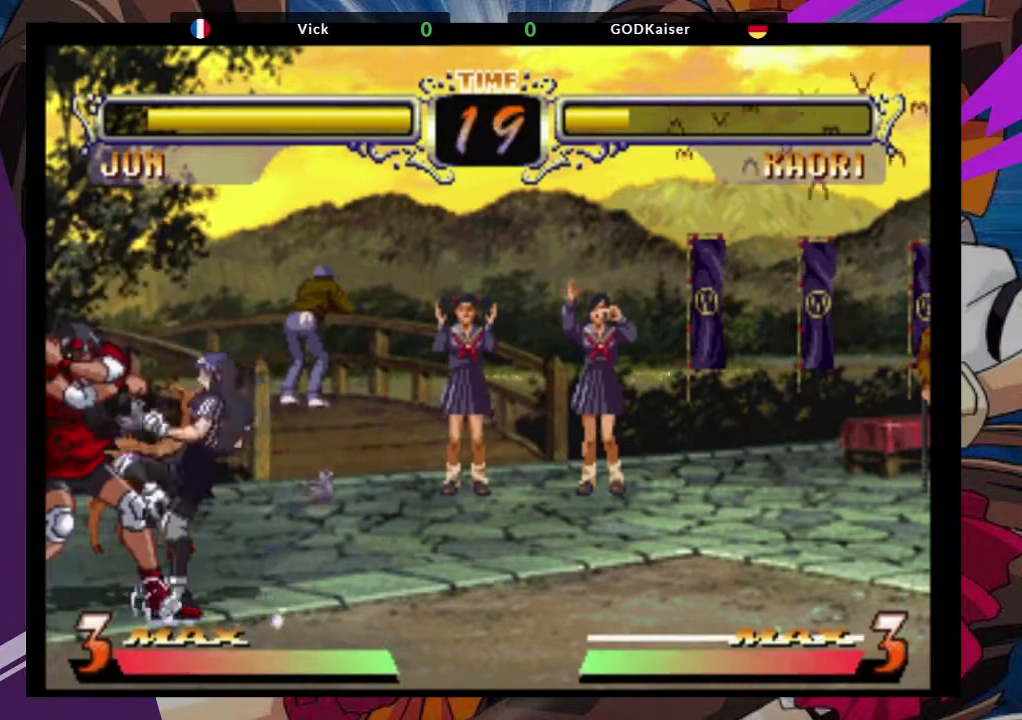
{"buttons": [], "left_stick": "left", "events": [[67, "TRIANGLE", "up"], [117, "TRIANGLE", "down"], [217, "TRIANGLE", "up"], [267, "TRIANGLE", "down"], [383, "TRIANGLE", "up"]]}
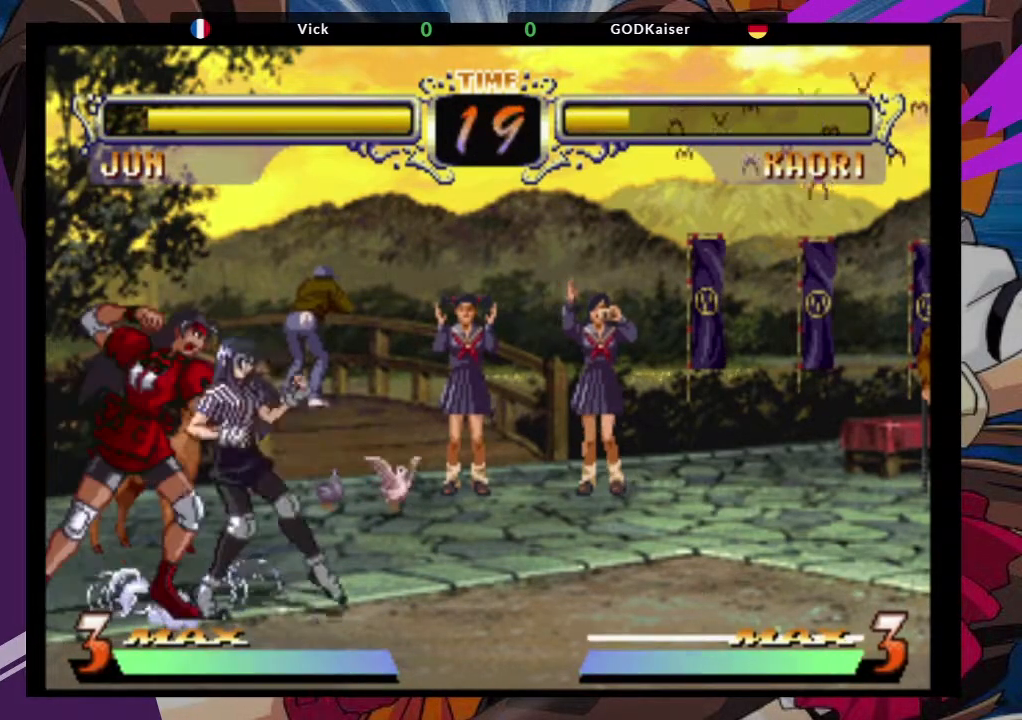
{"buttons": [], "left_stick": "left", "events": []}
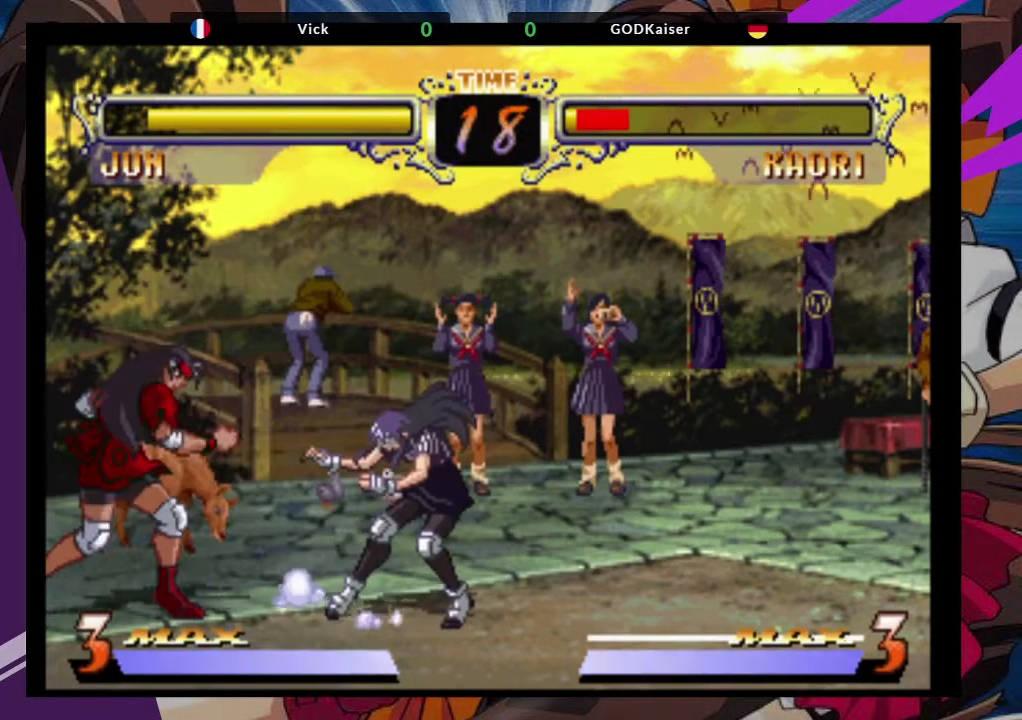
{"buttons": [], "left_stick": "down-left", "events": [[50, "left_stick", "down-left"], [100, "CROSS", "down"], [233, "CROSS", "up"]]}
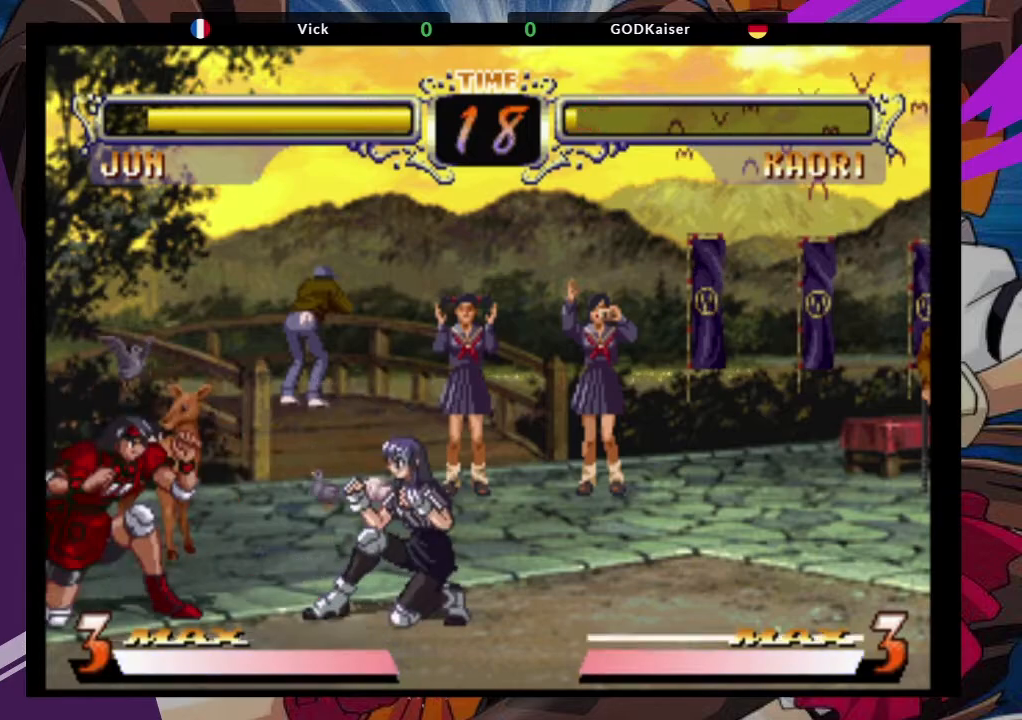
{"buttons": [], "left_stick": "down-right", "events": [[133, "left_stick", "up-right"], [217, "CROSS", "down"], [317, "left_stick", "center"], [333, "CROSS", "up"], [417, "left_stick", "down-right"]]}
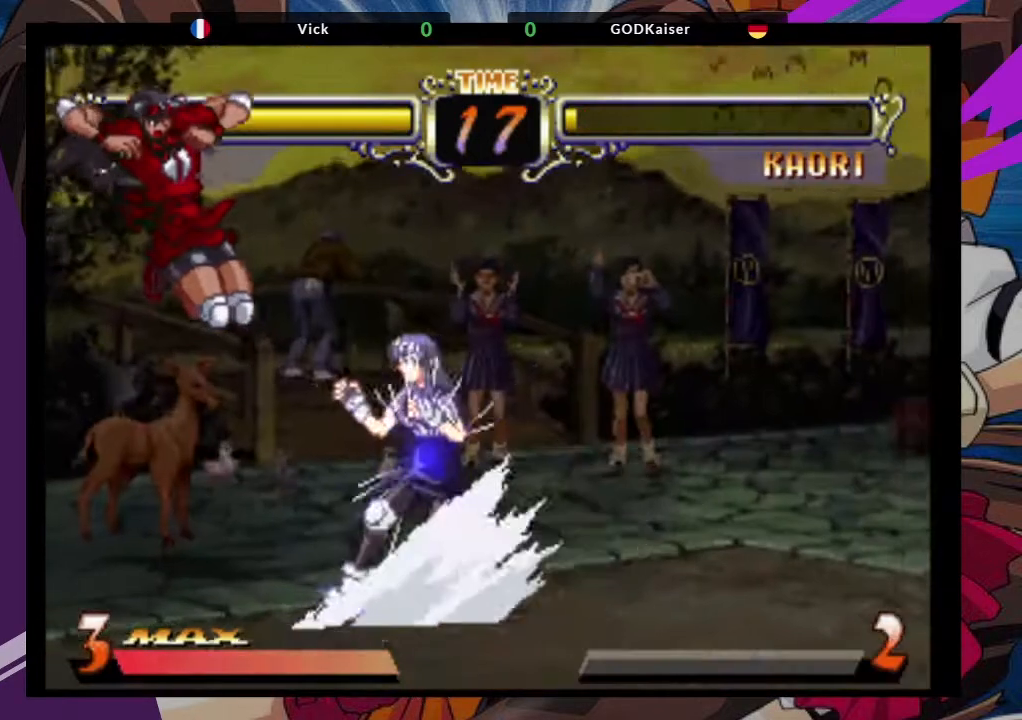
{"buttons": ["TRIANGLE"], "left_stick": "down-right", "events": [[17, "TRIANGLE", "down"], [133, "TRIANGLE", "up"], [333, "TRIANGLE", "down"], [433, "TRIANGLE", "up"], [500, "TRIANGLE", "down"]]}
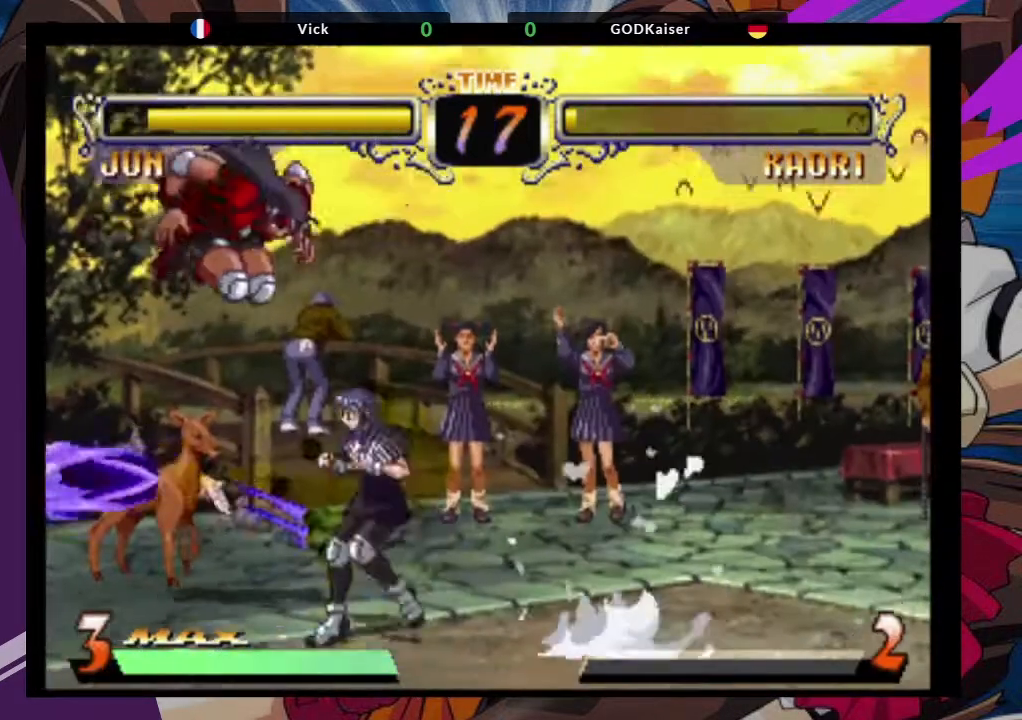
{"buttons": [], "left_stick": "left", "events": [[267, "TRIANGLE", "up"], [400, "left_stick", "left"]]}
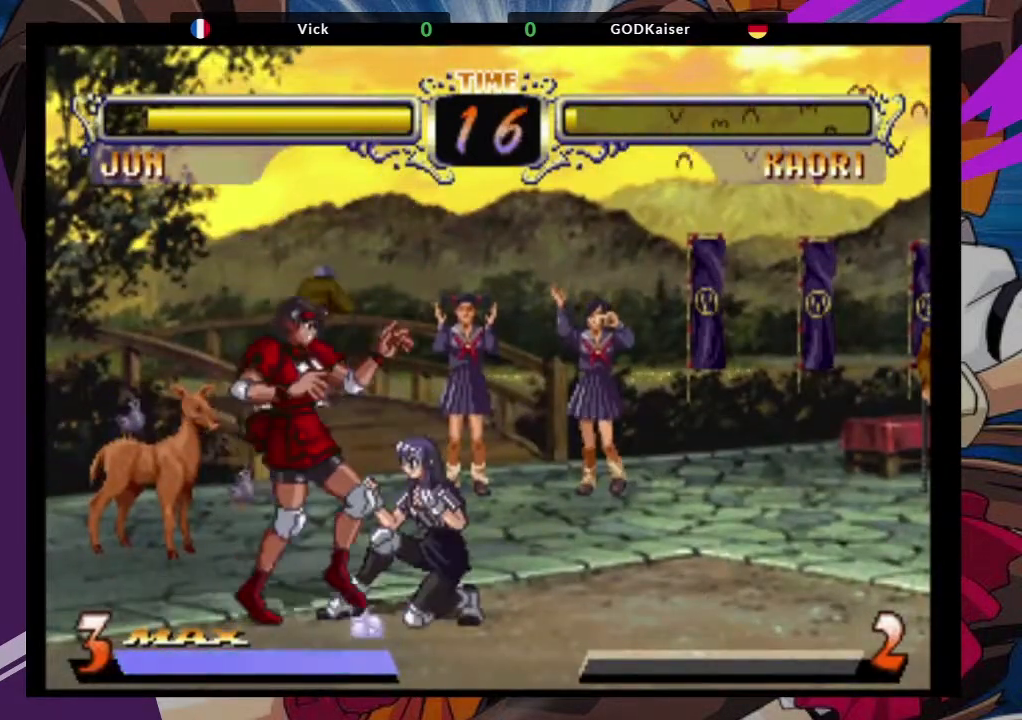
{"buttons": [], "left_stick": "down-left", "events": [[150, "left_stick", "down-left"], [167, "SQUARE", "down"], [283, "SQUARE", "up"]]}
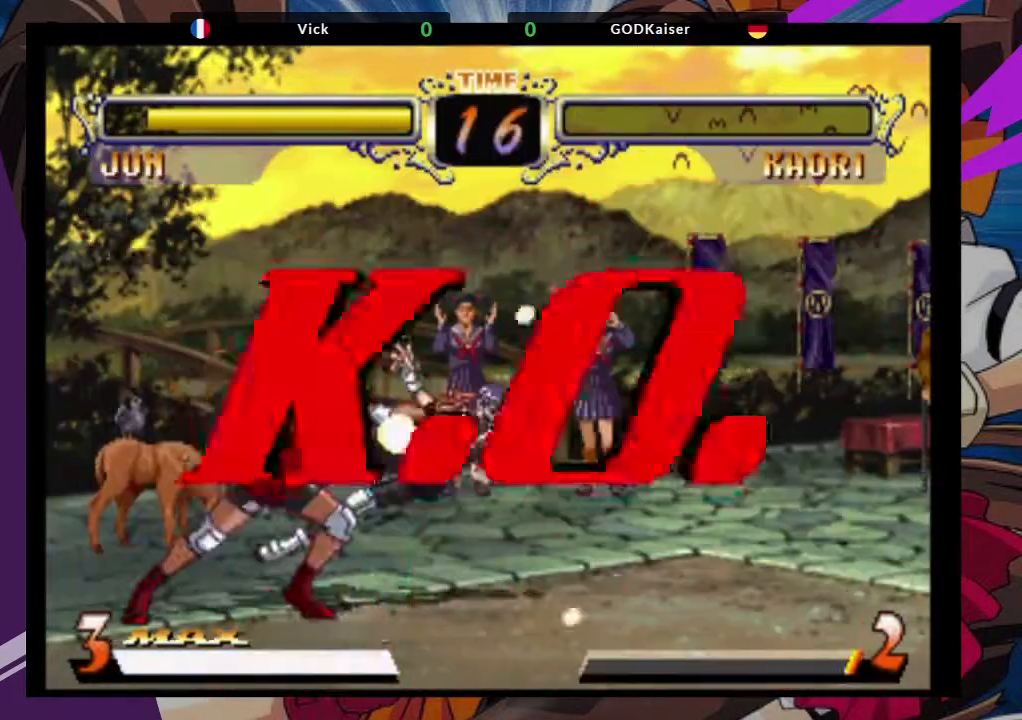
{"buttons": [], "left_stick": "center", "events": [[267, "left_stick", "center"]]}